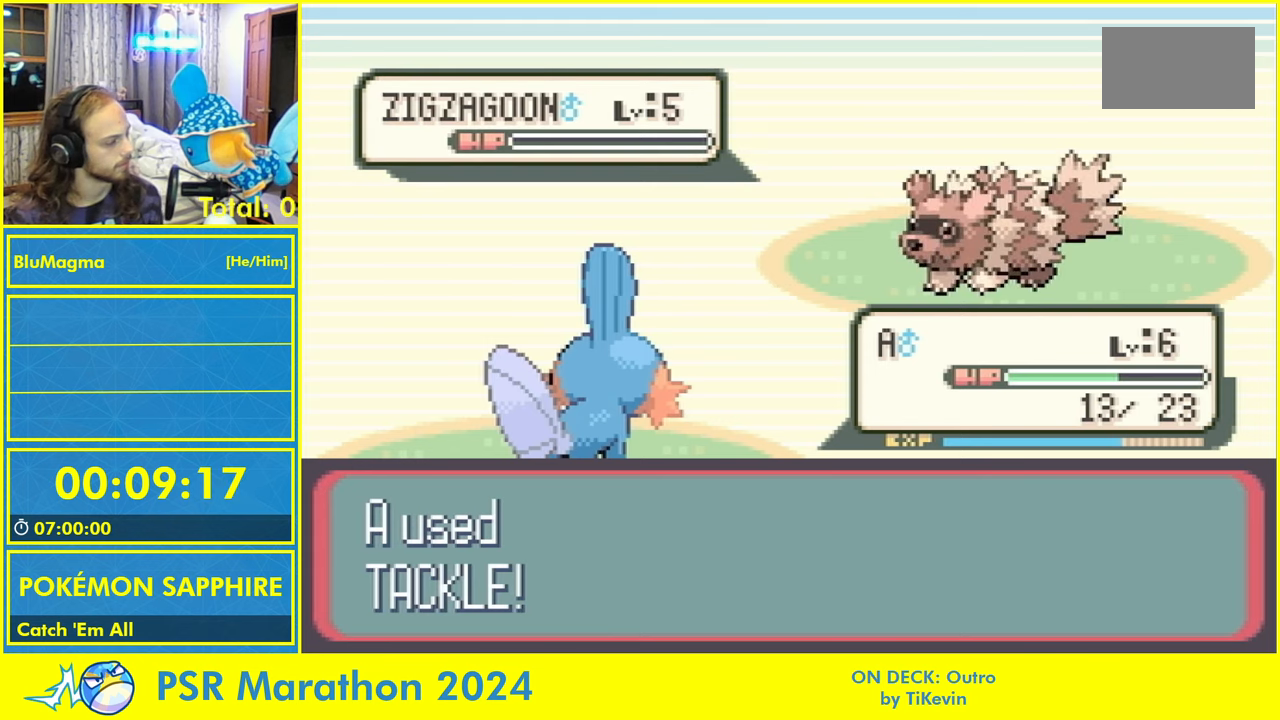
Gameplay with a controller (Nintendo layout); each line is a JSON object with the inputs held at the frame after it. "events" lists button and stick changes between this image and that frame as [ms after this image, input, new state], when the widget could be followed in between. Not read: L2 L3 R3 X Y.
{"buttons": ["A", "L1"], "events": [[416, "A", "down"], [416, "B", "down"], [466, "B", "up"], [466, "L1", "down"]]}
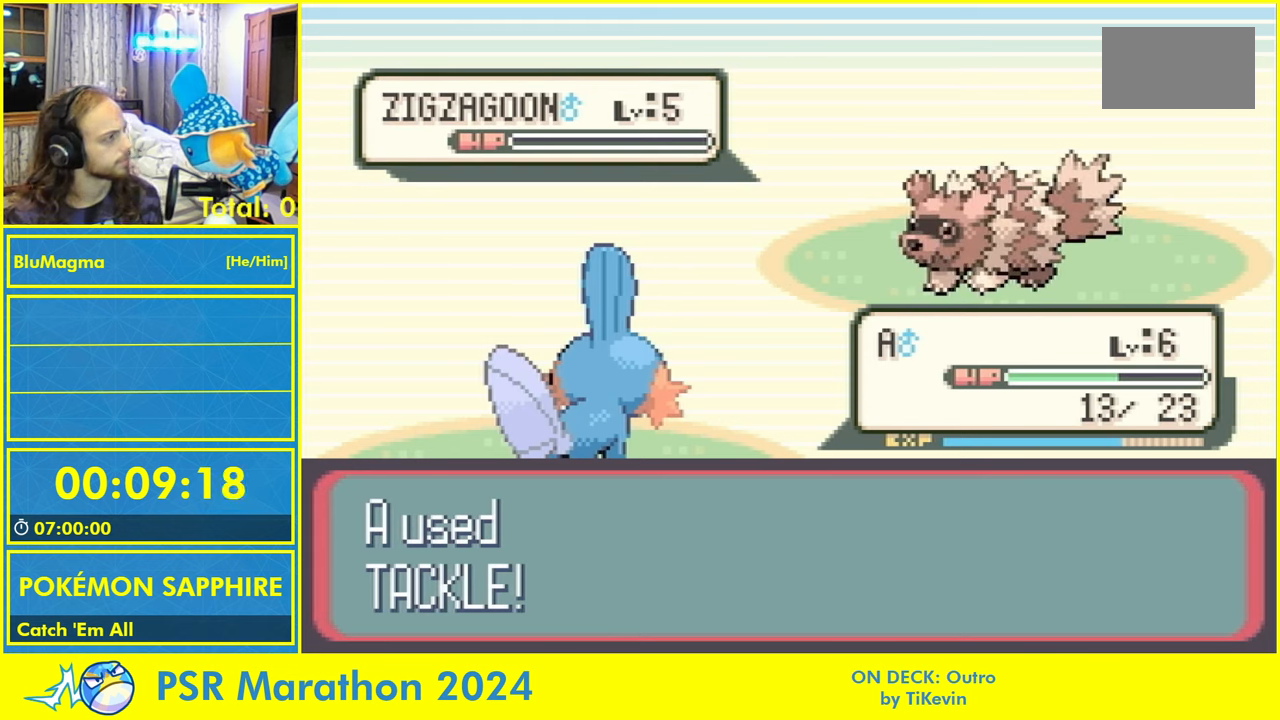
{"buttons": ["A", "B", "L1"], "events": [[33, "A", "up"], [50, "L1", "up"], [116, "B", "down"], [133, "A", "down"], [166, "L1", "down"], [183, "B", "up"], [216, "A", "up"], [233, "L1", "up"], [283, "B", "down"], [333, "A", "down"], [333, "L1", "down"], [350, "B", "up"], [383, "A", "up"], [416, "L1", "up"], [450, "B", "down"], [500, "A", "down"], [500, "L1", "down"]]}
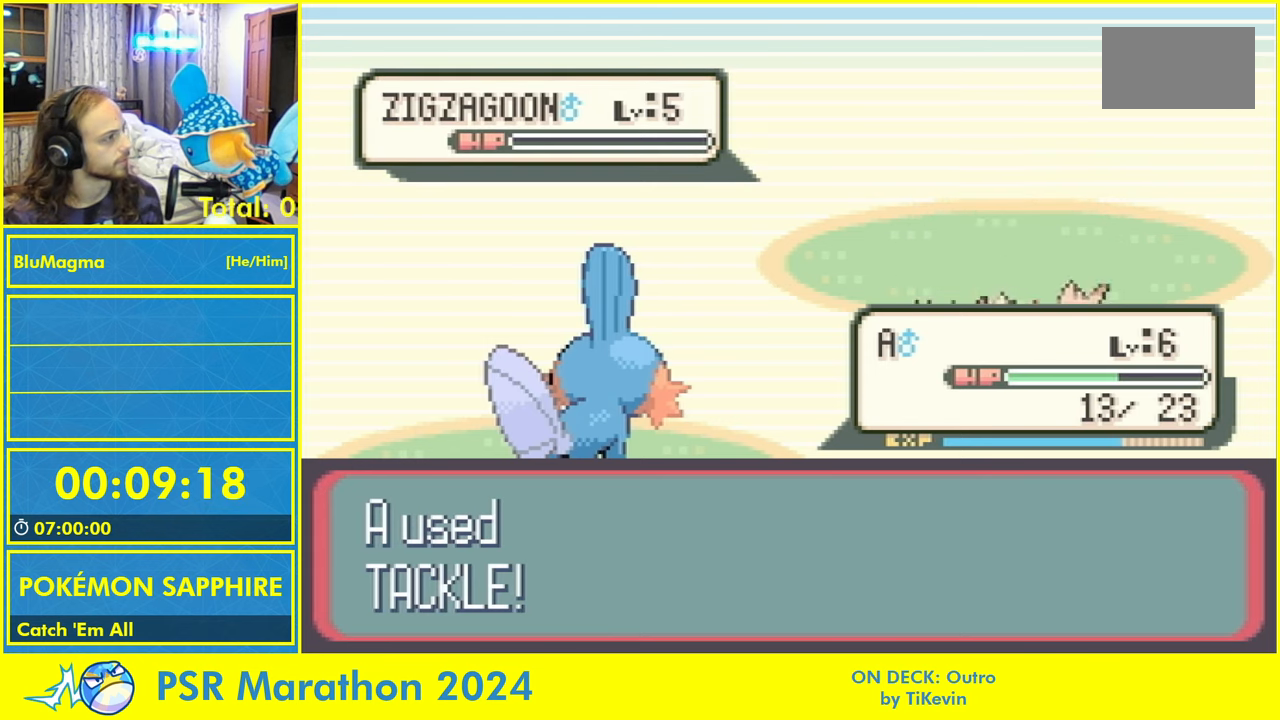
{"buttons": ["A", "B"], "events": [[66, "A", "up"], [83, "L1", "up"], [183, "L1", "down"], [216, "B", "up"], [250, "B", "down"], [250, "L1", "up"], [333, "A", "down"], [333, "L1", "down"], [366, "B", "up"], [383, "A", "up"], [400, "L1", "up"], [450, "B", "down"], [483, "A", "down"]]}
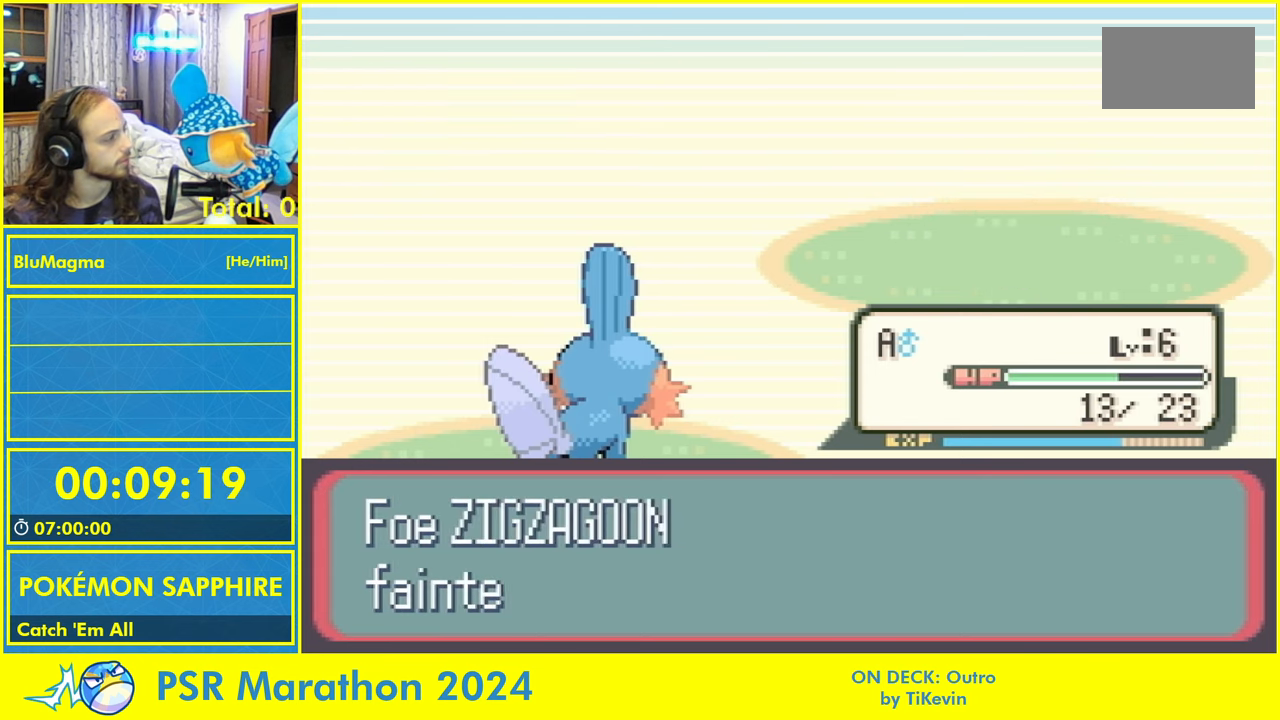
{"buttons": ["B"], "events": [[16, "L1", "down"], [33, "B", "up"], [50, "A", "up"], [66, "L1", "up"], [116, "B", "down"], [150, "A", "down"], [166, "L1", "down"], [200, "B", "up"], [216, "A", "up"], [233, "L1", "up"], [283, "B", "down"], [316, "A", "down"], [333, "L1", "down"], [350, "B", "up"], [383, "A", "up"], [416, "L1", "up"], [450, "B", "down"]]}
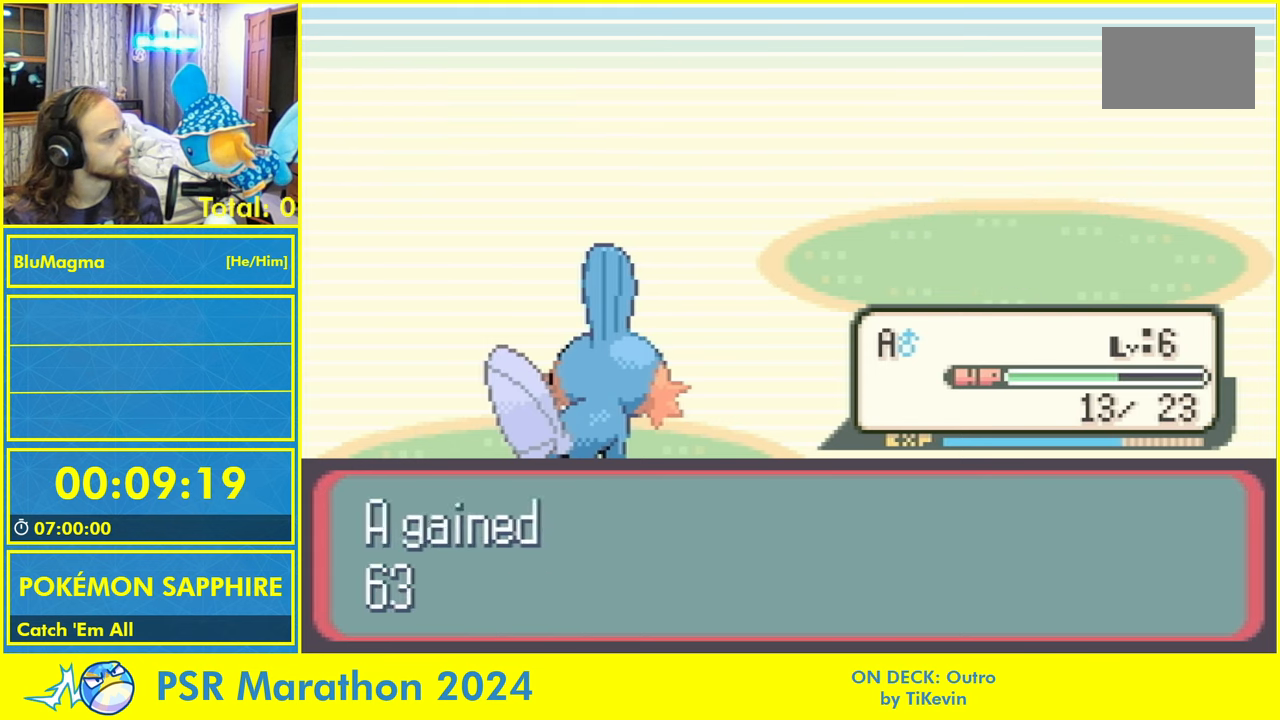
{"buttons": ["L1"], "events": [[16, "A", "down"], [16, "L1", "down"], [50, "A", "up"], [50, "B", "up"], [83, "L1", "up"], [116, "B", "down"], [150, "A", "down"], [183, "B", "up"], [183, "L1", "down"], [216, "A", "up"], [233, "L1", "up"], [266, "B", "down"], [300, "A", "down"], [316, "L1", "down"], [350, "A", "up"], [350, "B", "up"], [383, "L1", "up"], [416, "A", "down"], [416, "B", "down"], [483, "B", "up"], [483, "L1", "down"], [500, "A", "up"]]}
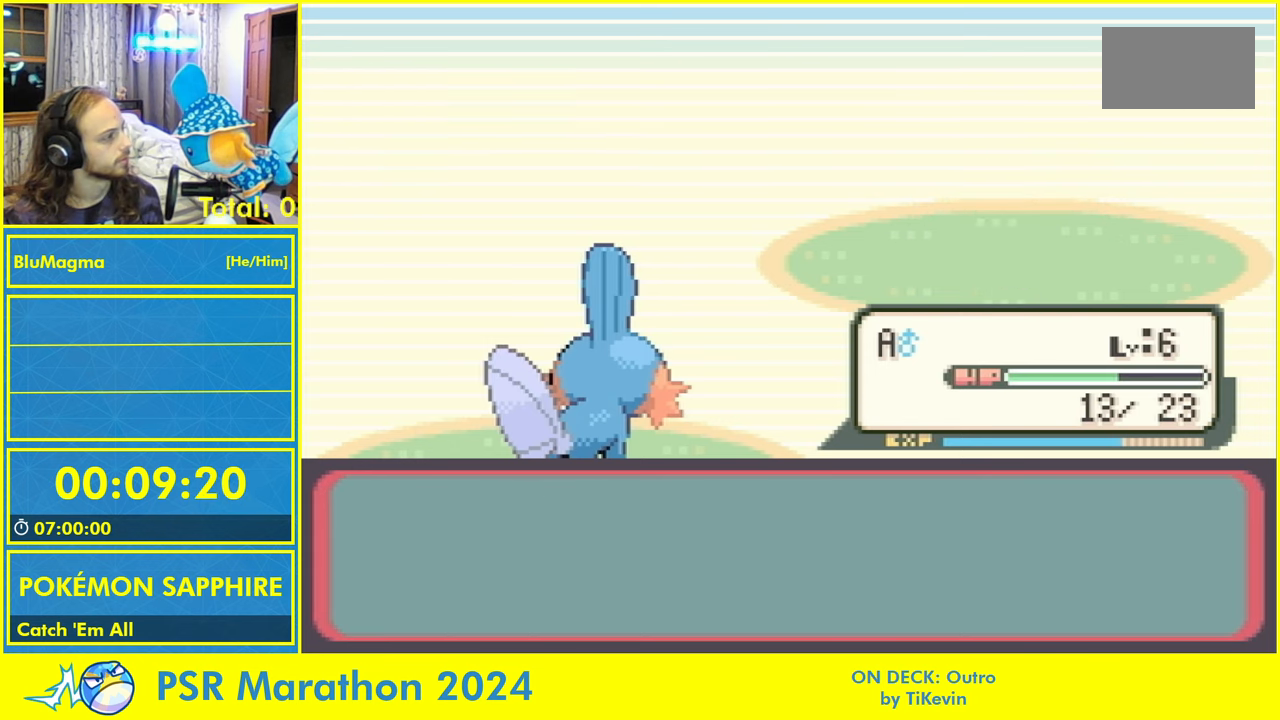
{"buttons": ["A", "L1"], "events": [[50, "L1", "up"], [66, "B", "down"], [83, "A", "down"], [150, "B", "up"], [150, "L1", "down"], [183, "A", "up"], [216, "L1", "up"], [233, "B", "down"], [250, "A", "down"], [300, "L1", "down"], [316, "B", "up"], [350, "A", "up"], [366, "L1", "up"], [416, "B", "down"], [483, "A", "down"], [483, "B", "up"], [483, "L1", "down"]]}
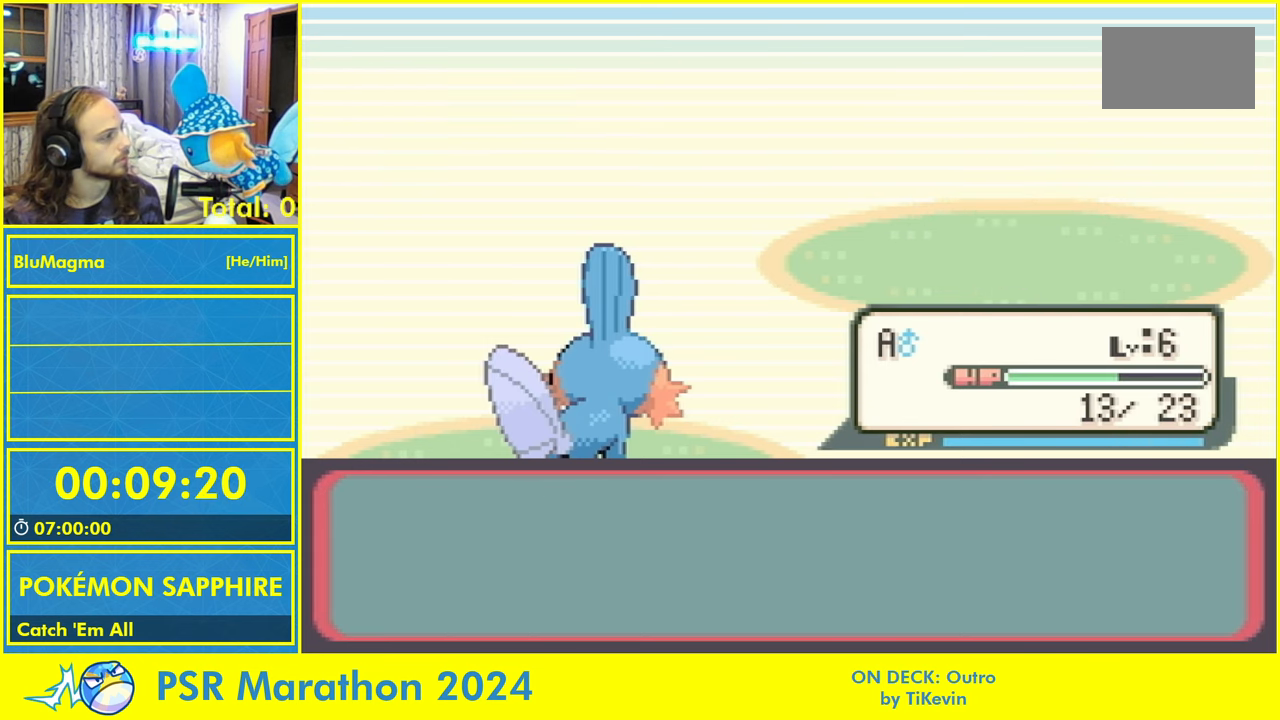
{"buttons": [], "events": [[16, "A", "up"], [83, "L1", "up"], [100, "B", "down"], [150, "B", "up"]]}
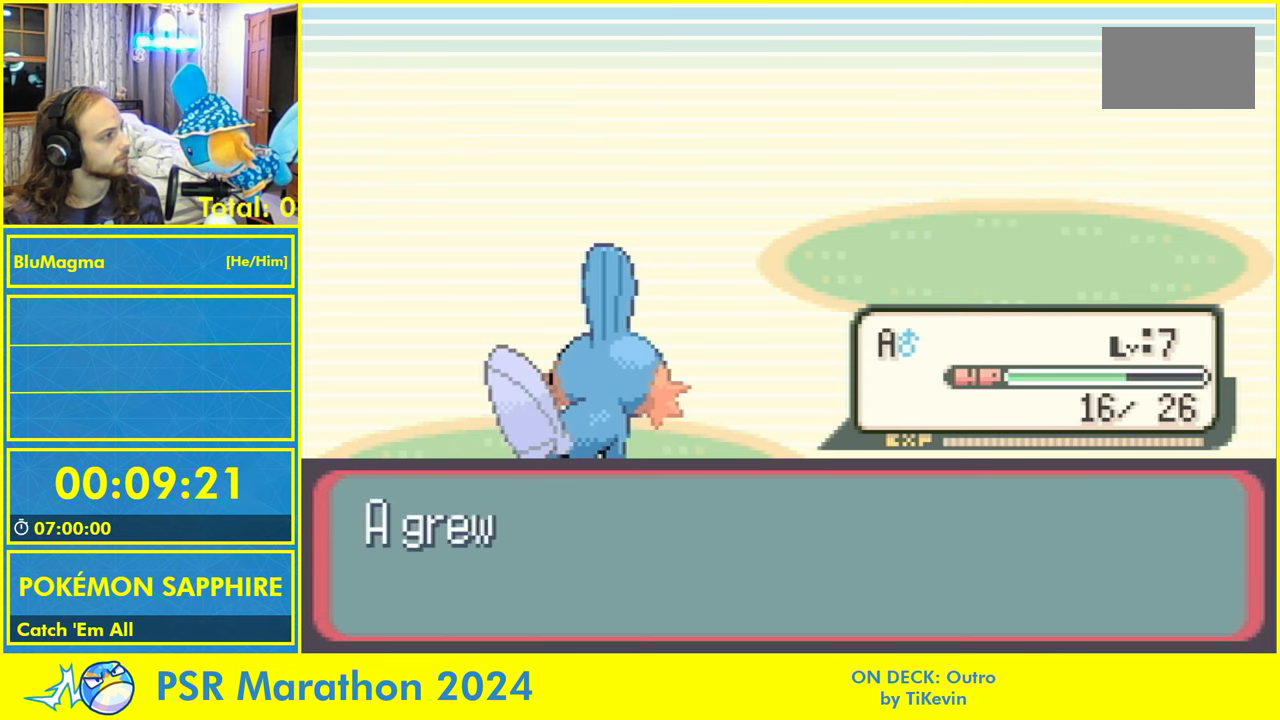
{"buttons": [], "events": []}
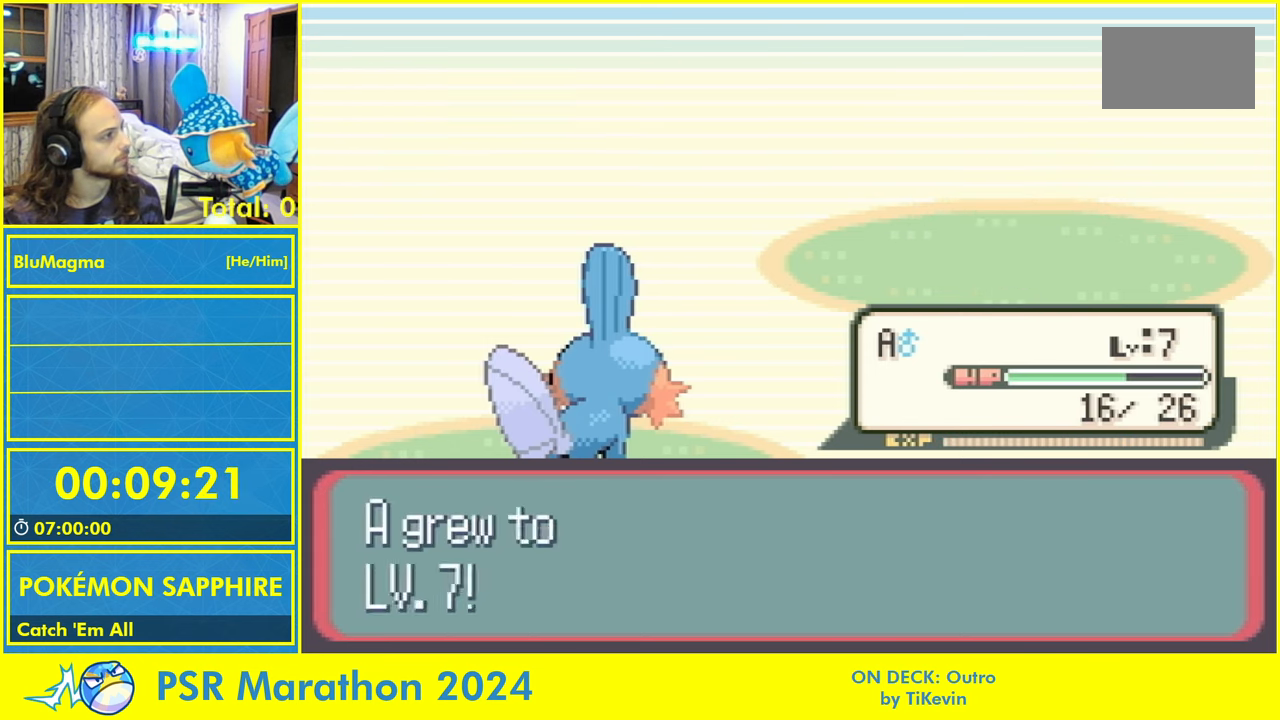
{"buttons": [], "events": [[167, "A", "down"], [233, "L1", "down"], [283, "A", "up"], [300, "L1", "up"], [333, "A", "down"], [400, "L1", "down"], [433, "A", "up"], [483, "L1", "up"]]}
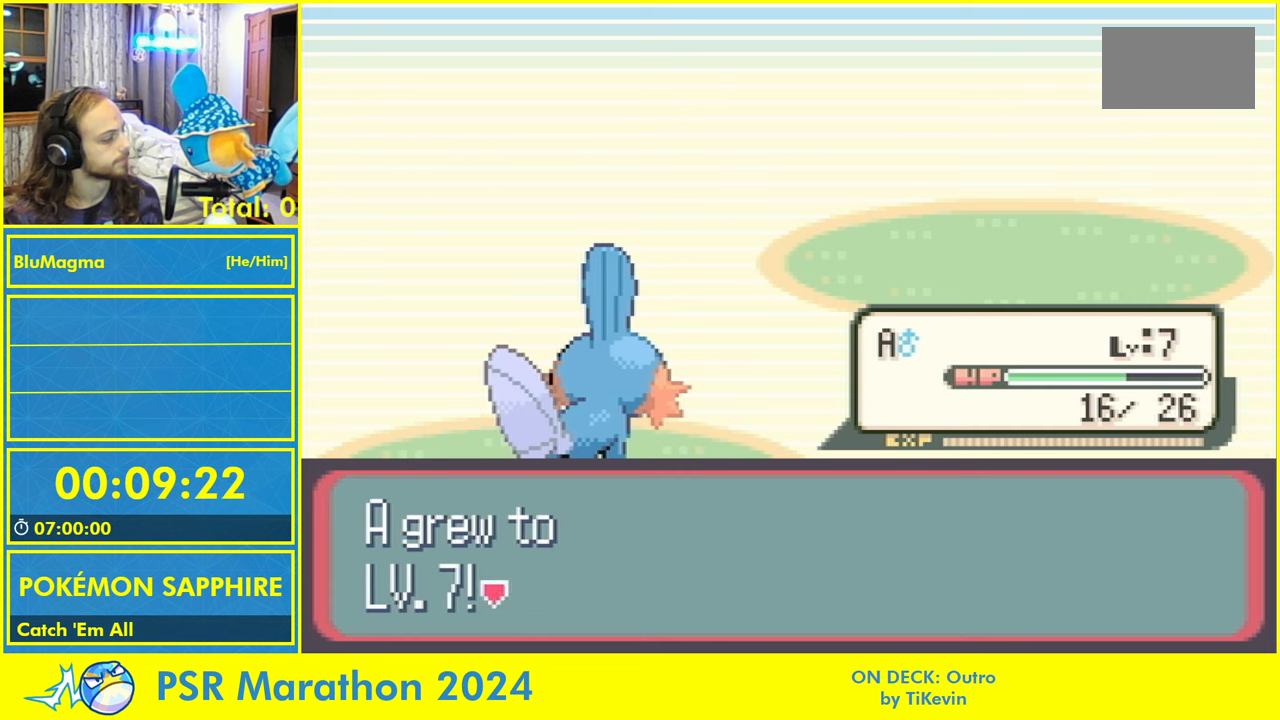
{"buttons": []}
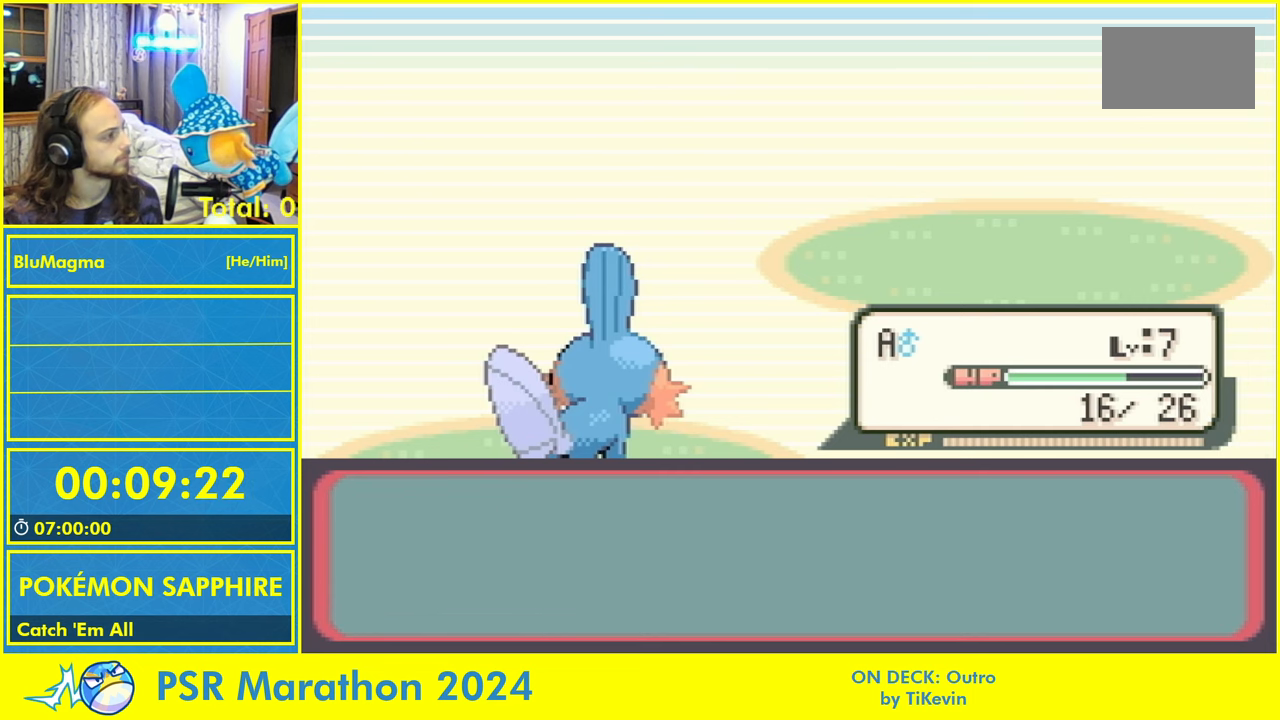
{"buttons": ["B"], "events": [[467, "B", "down"]]}
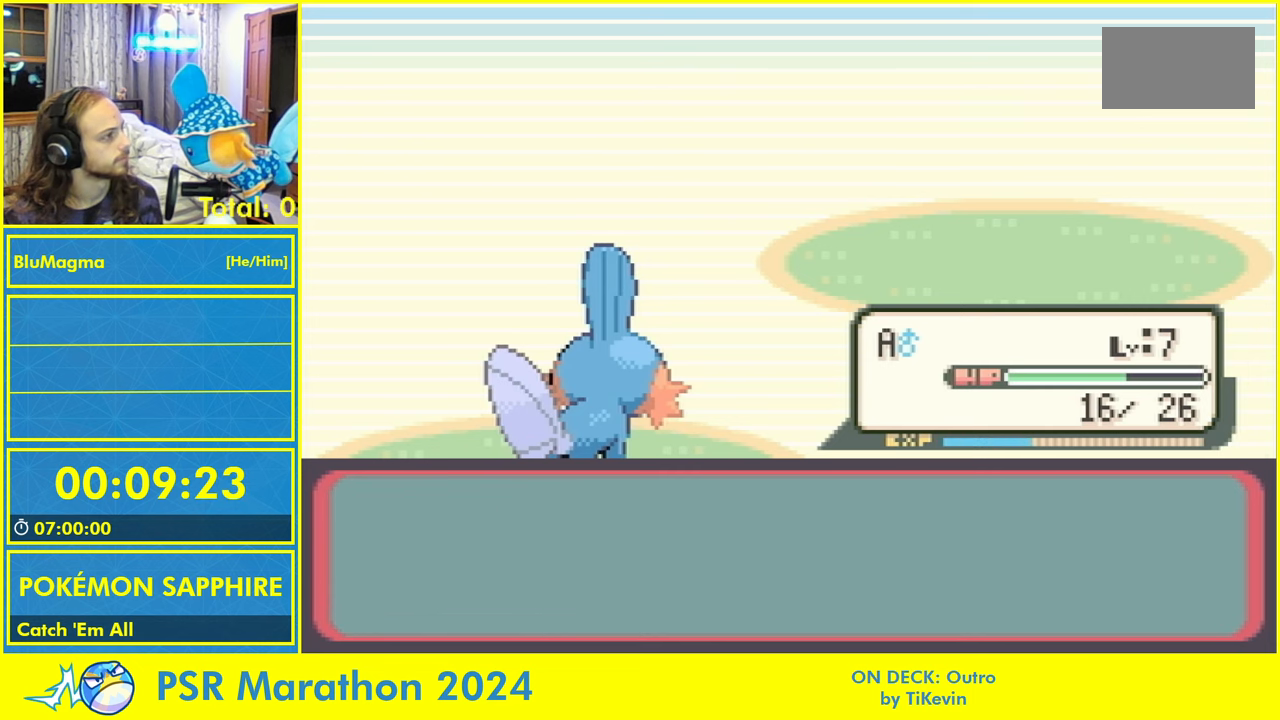
{"buttons": ["A", "L1"], "events": [[67, "L1", "down"], [83, "B", "up"], [167, "L1", "up"], [200, "B", "down"], [283, "L1", "down"], [300, "B", "up"], [367, "L1", "up"], [417, "B", "down"], [433, "A", "down"], [483, "B", "up"], [483, "L1", "down"]]}
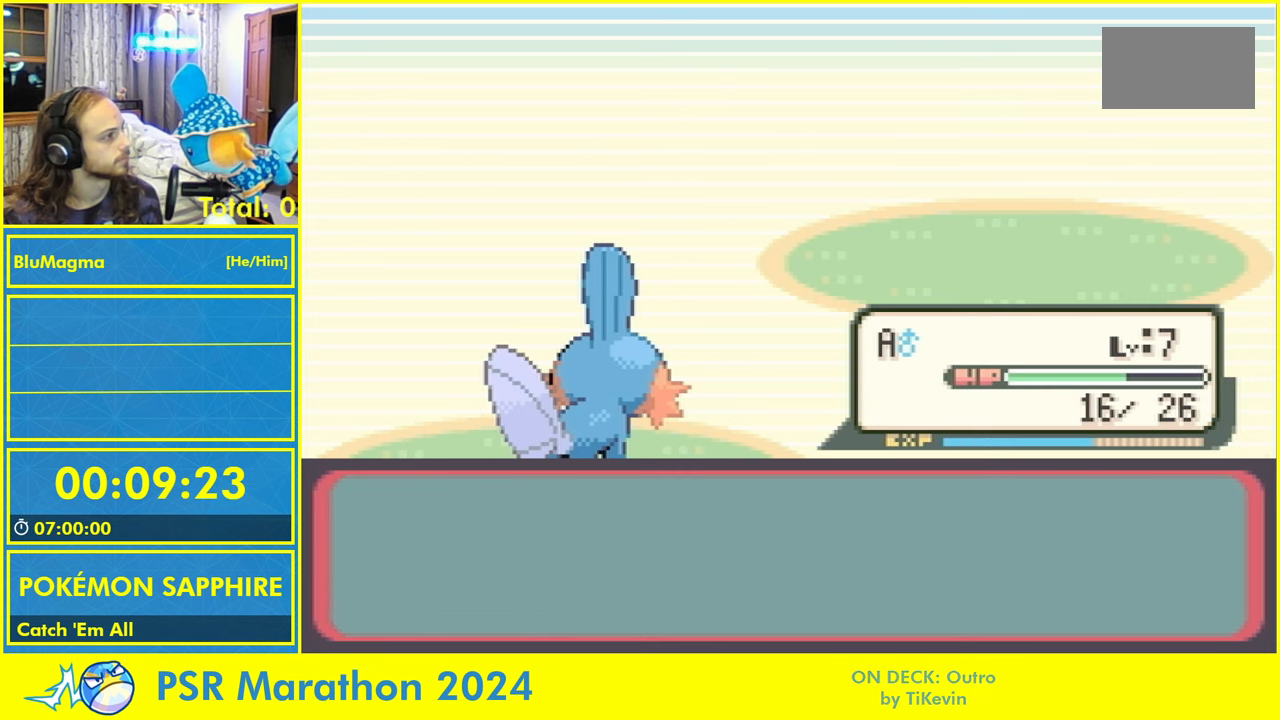
{"buttons": ["A", "B"], "events": [[33, "A", "up"], [67, "L1", "up"], [100, "B", "down"], [150, "A", "down"], [167, "B", "up"], [167, "L1", "down"], [200, "A", "up"], [250, "L1", "up"], [267, "B", "down"], [333, "A", "down"], [333, "L1", "down"], [400, "A", "up"], [400, "L1", "up"], [417, "B", "up"], [433, "B", "down"], [483, "A", "down"]]}
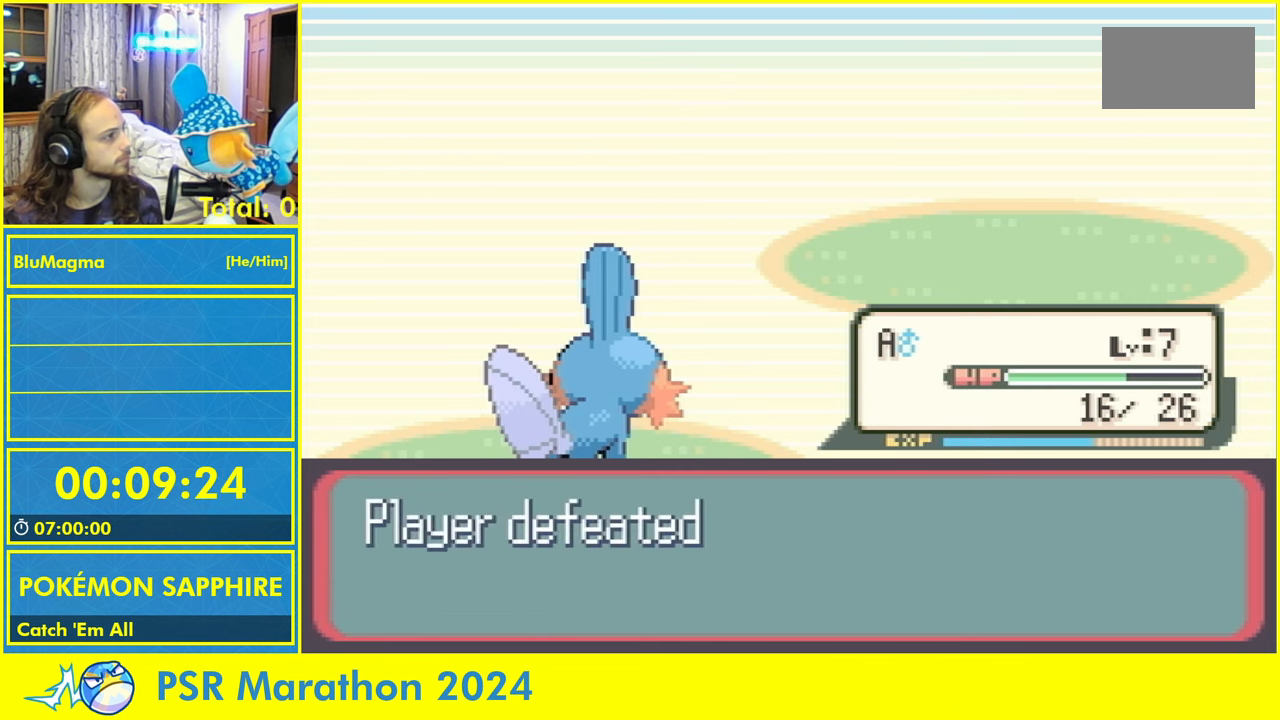
{"buttons": ["A", "B"], "events": [[17, "L1", "down"], [50, "A", "up"], [67, "B", "up"], [83, "L1", "up"], [100, "B", "down"], [167, "A", "down"], [183, "L1", "down"], [200, "B", "up"], [250, "A", "up"], [283, "L1", "up"], [300, "B", "down"], [333, "A", "down"], [350, "L1", "down"], [383, "A", "up"], [383, "B", "up"], [417, "B", "down"], [433, "L1", "up"], [450, "A", "down"]]}
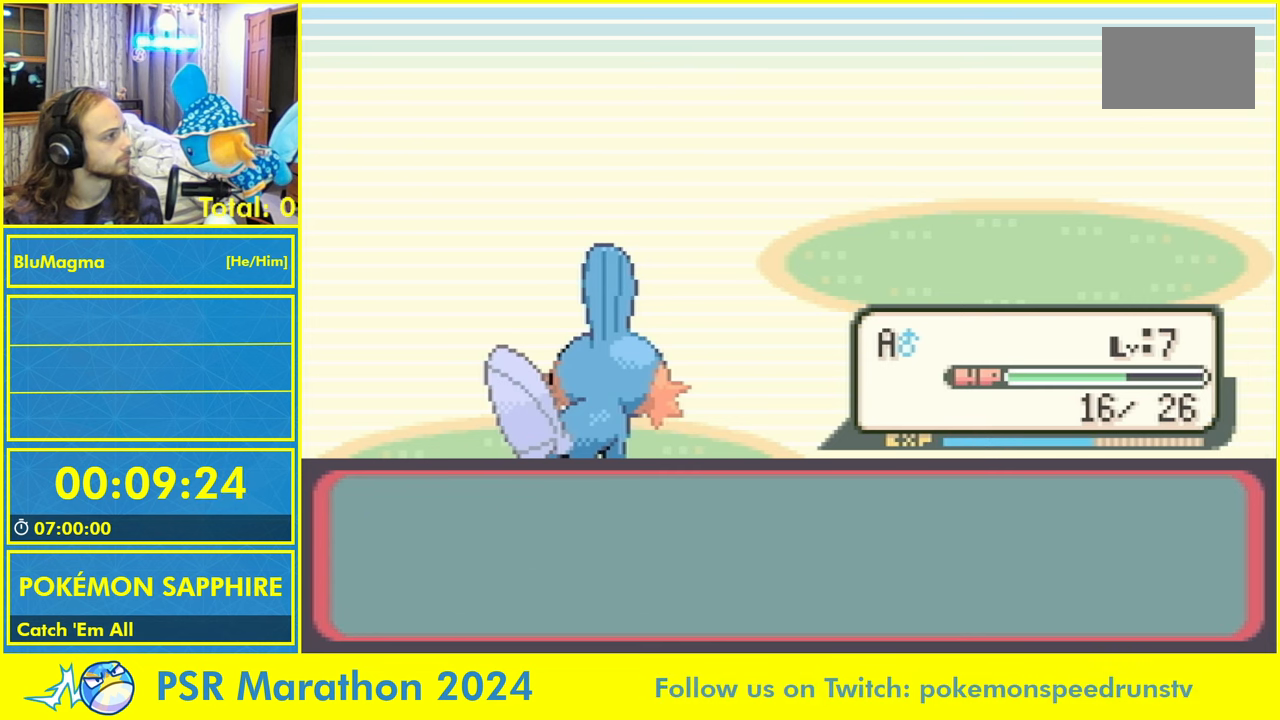
{"buttons": ["A", "L1"], "events": [[50, "A", "up"], [50, "B", "up"], [267, "A", "down"], [317, "L1", "down"], [350, "A", "up"], [383, "L1", "up"], [433, "A", "down"], [500, "L1", "down"]]}
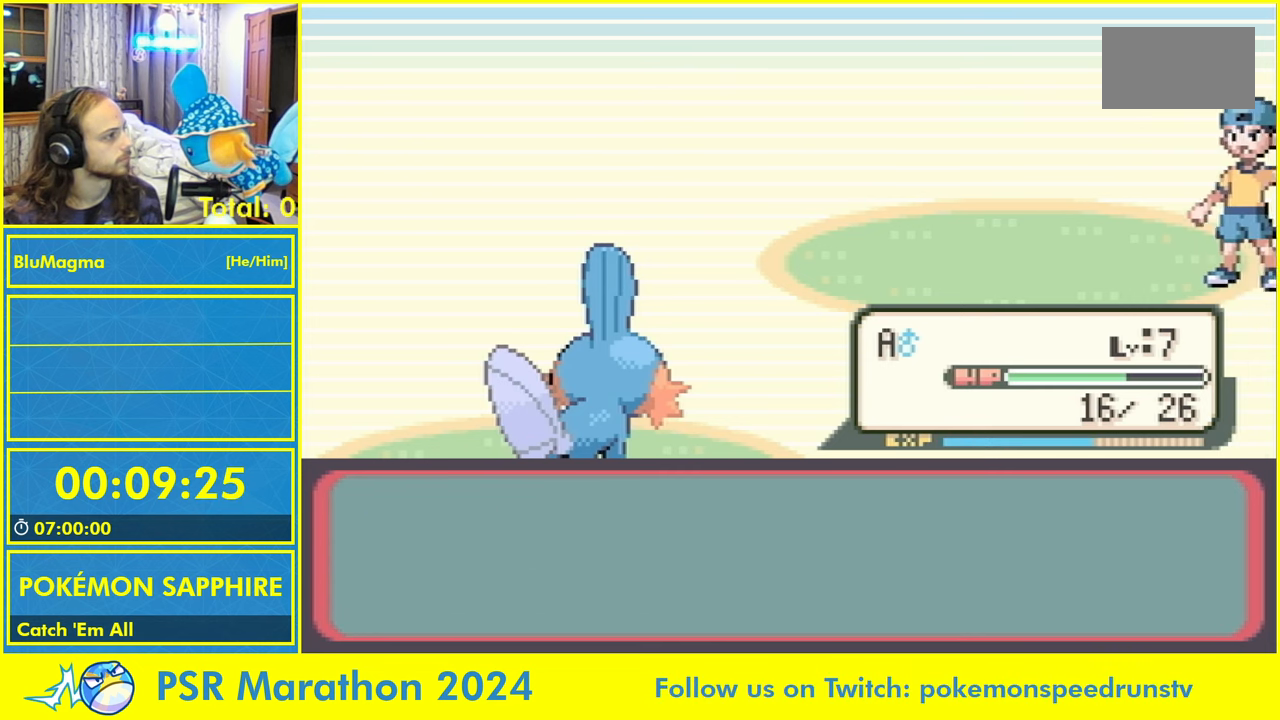
{"buttons": ["A", "B"], "events": [[33, "A", "up"], [67, "L1", "up"], [83, "B", "down"], [117, "A", "down"], [167, "L1", "down"], [183, "B", "up"], [217, "A", "up"], [233, "L1", "up"], [283, "A", "down"], [283, "B", "down"], [350, "B", "up"], [350, "L1", "down"], [383, "A", "up"], [433, "L1", "up"], [467, "A", "down"], [467, "B", "down"]]}
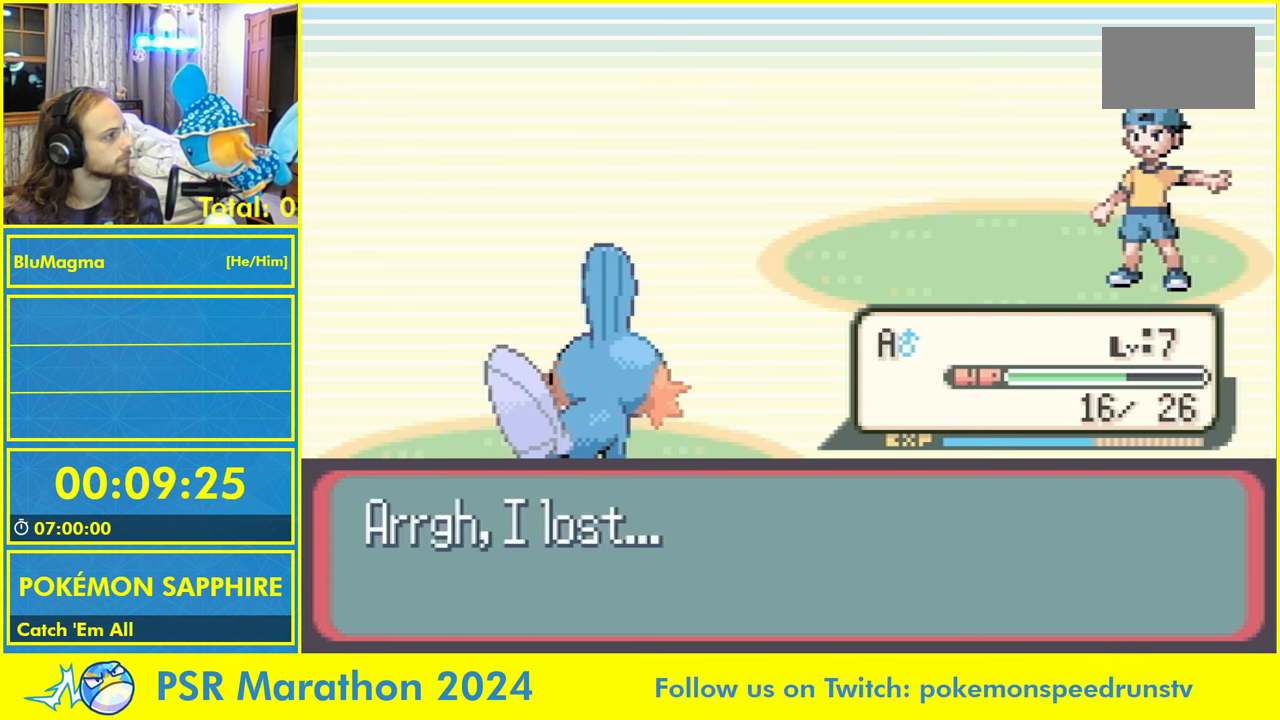
{"buttons": ["B"], "events": [[17, "B", "up"], [33, "L1", "down"], [67, "A", "up"], [100, "L1", "up"], [133, "A", "down"], [133, "B", "down"], [200, "B", "up"], [200, "L1", "down"], [267, "A", "up"], [267, "B", "down"], [267, "L1", "up"], [350, "A", "down"], [367, "L1", "down"], [383, "B", "up"], [417, "A", "up"], [450, "L1", "up"], [467, "B", "down"]]}
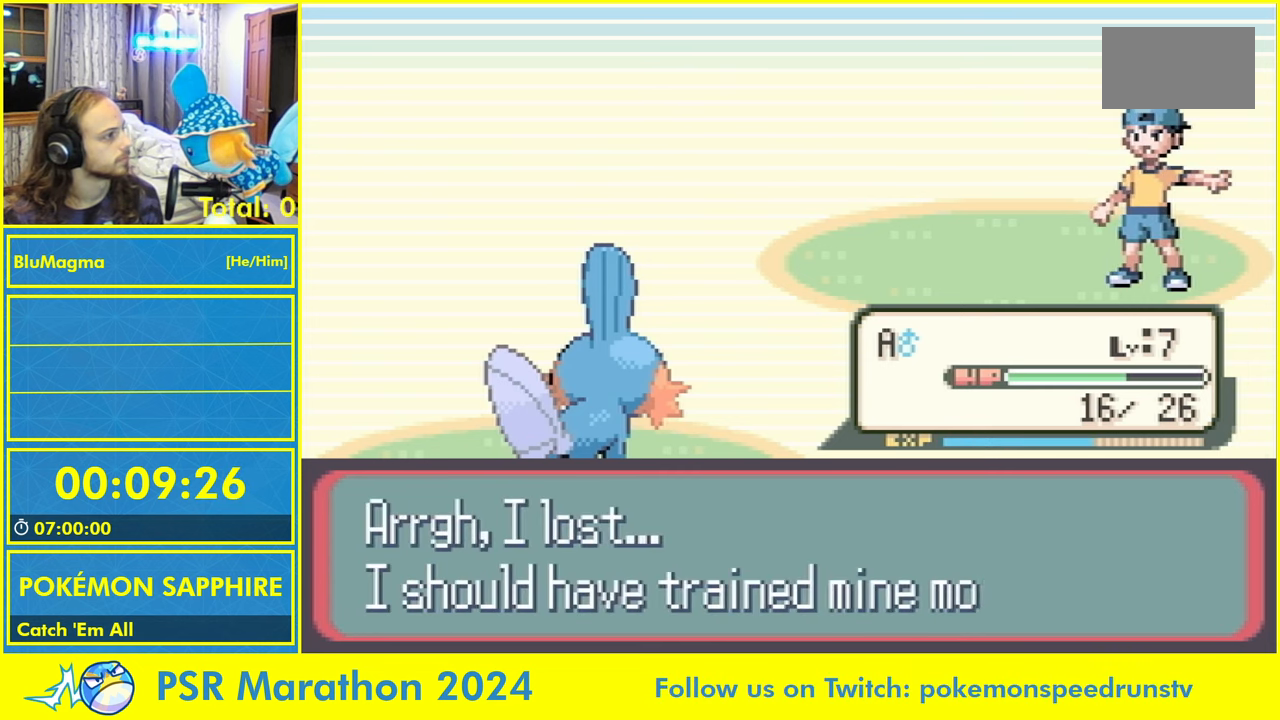
{"buttons": ["L1"], "events": [[33, "A", "down"], [50, "L1", "down"], [67, "B", "up"], [100, "A", "up"], [133, "L1", "up"], [167, "B", "down"], [217, "A", "down"], [233, "L1", "down"], [250, "B", "up"], [300, "A", "up"], [317, "L1", "up"], [383, "B", "down"], [433, "A", "down"], [450, "L1", "down"], [467, "B", "up"], [500, "A", "up"]]}
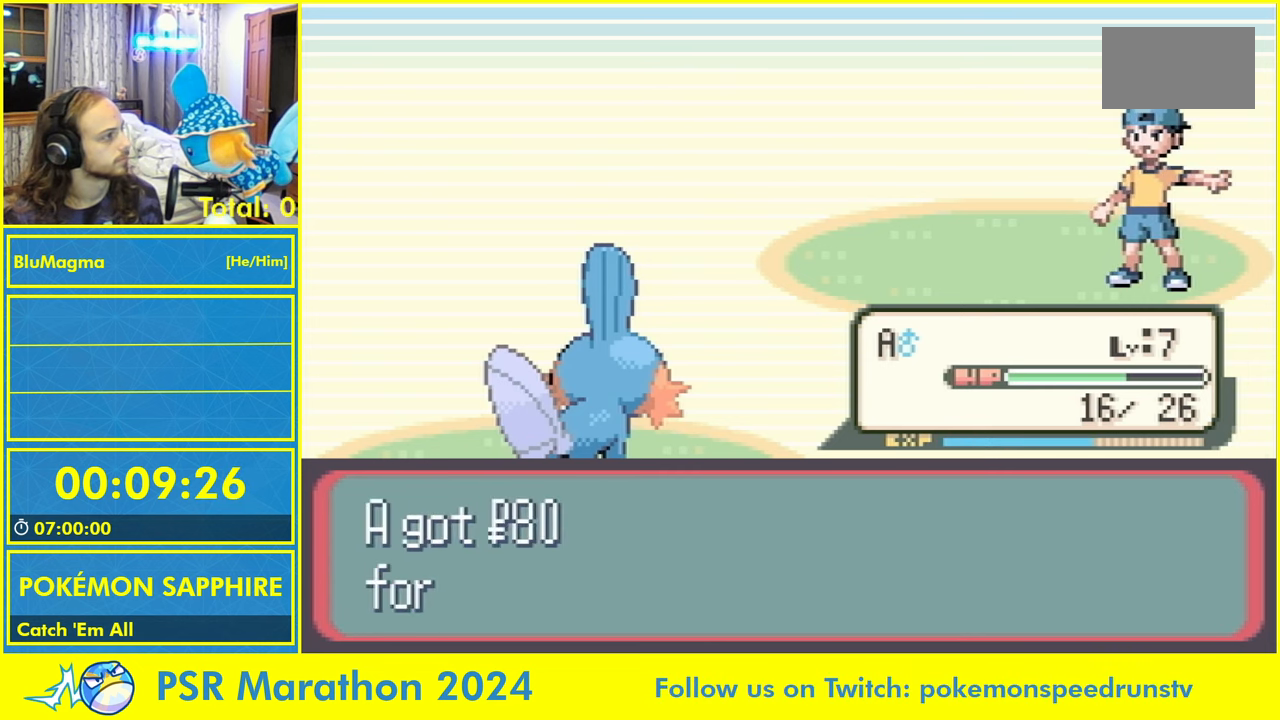
{"buttons": ["A", "L1"], "events": [[50, "L1", "up"], [67, "B", "down"], [117, "A", "down"], [133, "L1", "down"], [150, "B", "up"], [184, "A", "up"], [234, "L1", "up"], [250, "B", "down"], [284, "A", "down"], [317, "L1", "down"], [334, "B", "up"], [367, "A", "up"], [400, "L1", "up"], [434, "B", "down"], [450, "A", "down"], [484, "L1", "down"], [500, "B", "up"]]}
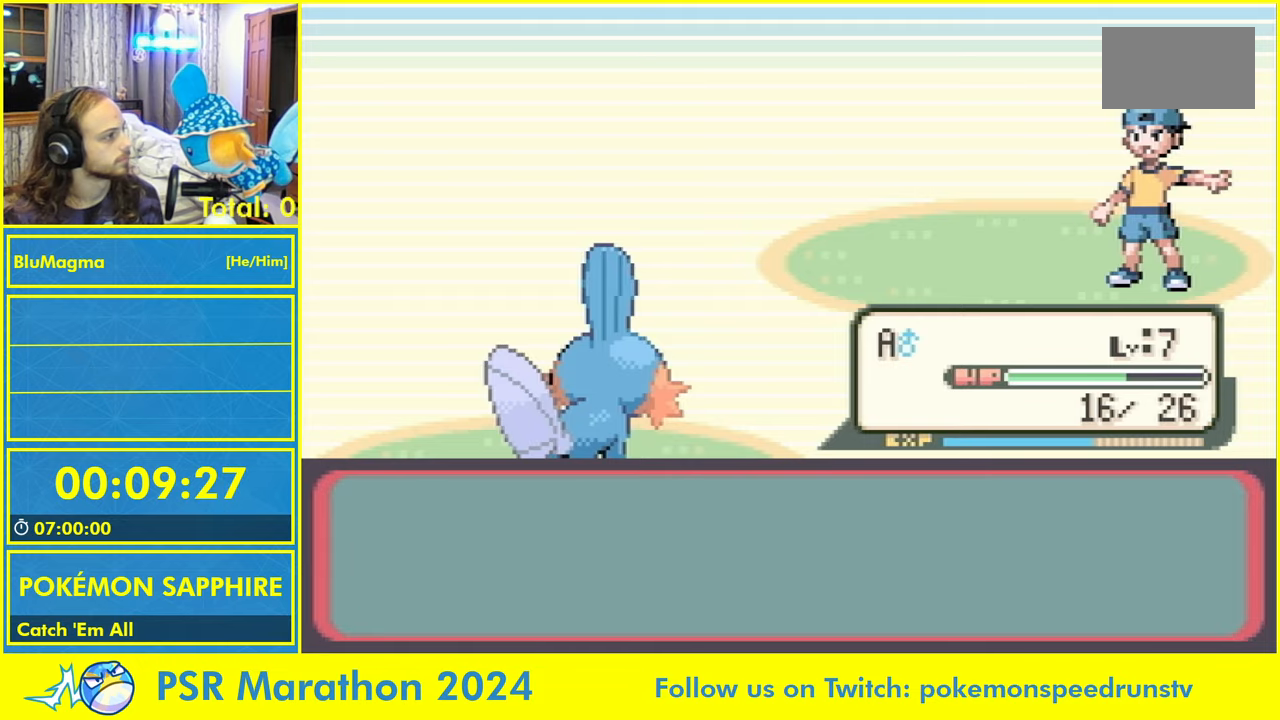
{"buttons": ["A", "B", "L1"], "events": [[34, "A", "up"], [67, "L1", "up"], [100, "B", "down"], [117, "A", "down"], [150, "B", "up"], [150, "L1", "down"], [217, "A", "up"], [234, "L1", "up"], [267, "B", "down"], [284, "A", "down"], [317, "L1", "down"], [350, "B", "up"], [384, "A", "up"], [400, "L1", "up"], [434, "B", "down"], [484, "A", "down"], [500, "L1", "down"]]}
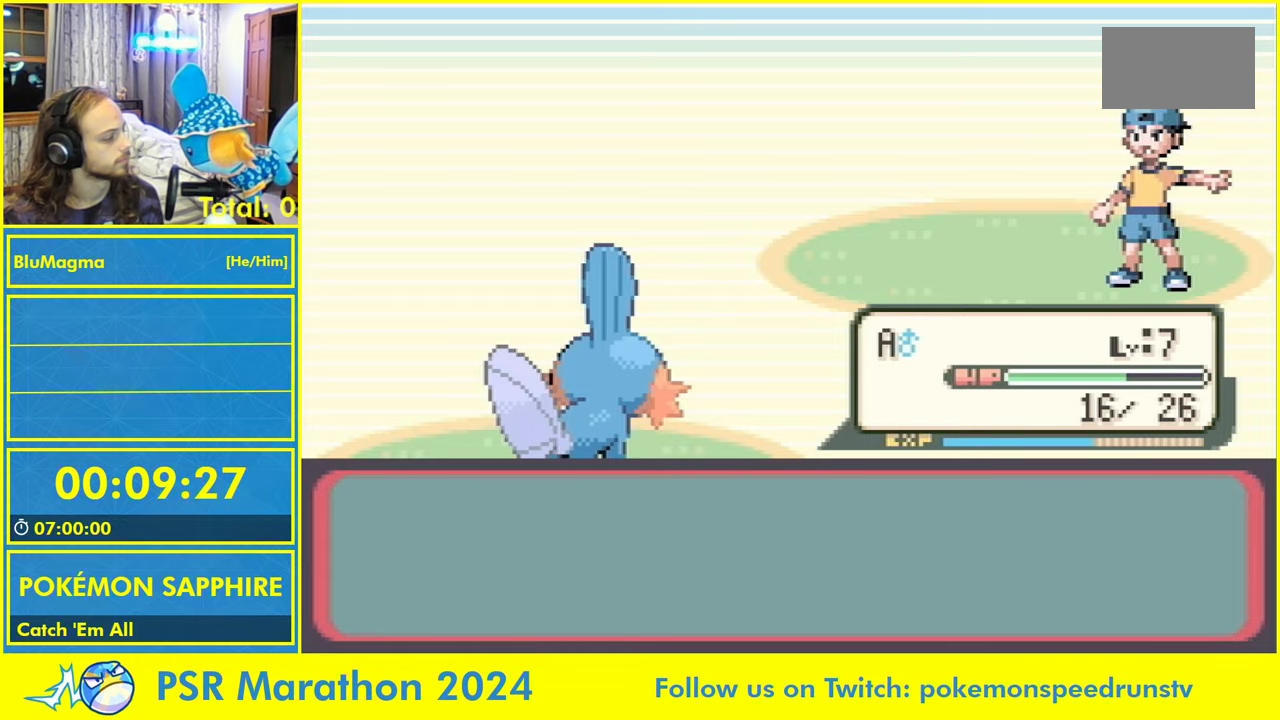
{"buttons": [], "events": [[34, "B", "up"], [50, "A", "up"], [67, "L1", "up"], [84, "B", "down"], [117, "A", "down"], [150, "L1", "down"], [167, "B", "up"], [200, "A", "up"], [234, "B", "down"], [250, "A", "down"], [267, "L1", "up"], [300, "A", "up"], [417, "B", "up"]]}